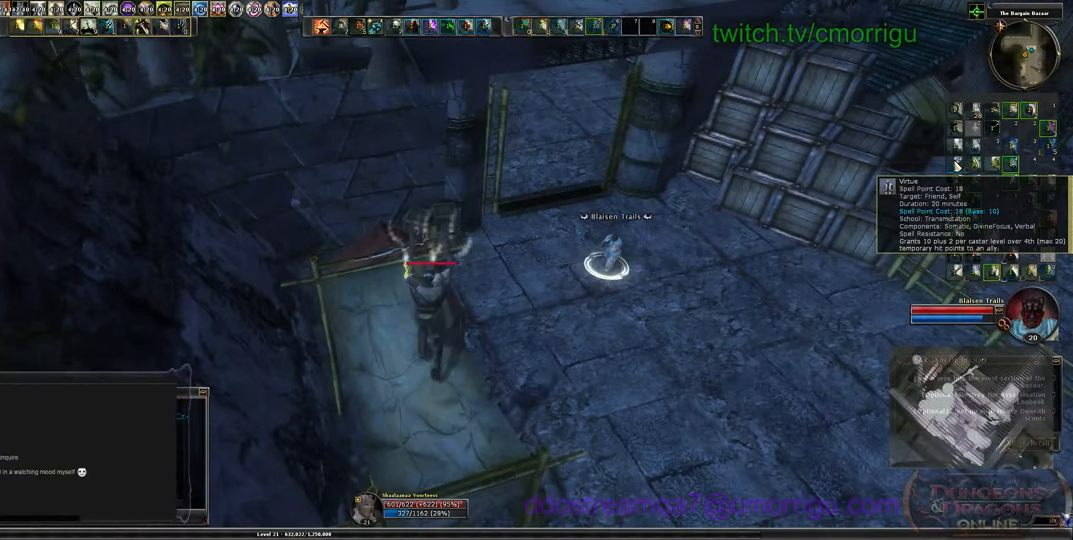
Gameplay with keyboard; each line is a JSON object with the keys held at the frame after it. "events" lists presses ("down") and releases ("up") of ".", "/", "0", "1", "2", "3", "4", "5", "6", "7", "8", "9", "a", "b", "backslash", "backspace", "c", "caps_lock", "comma", "ctrl_l", "ctrl_r", "d", "e", "equals", "escape", "f", "f1", "f10", "f11", "f12", "f2", "f3", "f4", "f5", "f6", "f7", "f8", "f9", "g", "h", "i", "j", "k", "l", "lbracket", "m", "minus", "n", "o", "p", "q", "quote", "r", "rbracket", "return", "s", "semicolon", "shift_l", "shift_r", "space", "t", "tab", "tilde", "u", "v", "w", "x", "y" and "z" between this image and that frame as [ms after this image, input, new state], when the widget could be followed in between. No other keys are recorded. Mouse input is not recorded.
{"keys": [], "events": []}
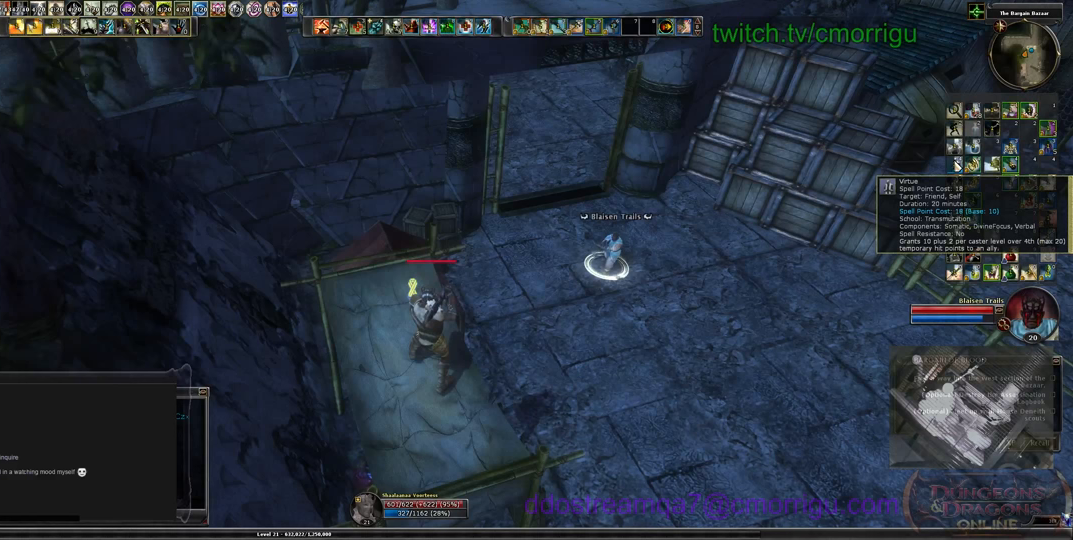
{"keys": [], "events": []}
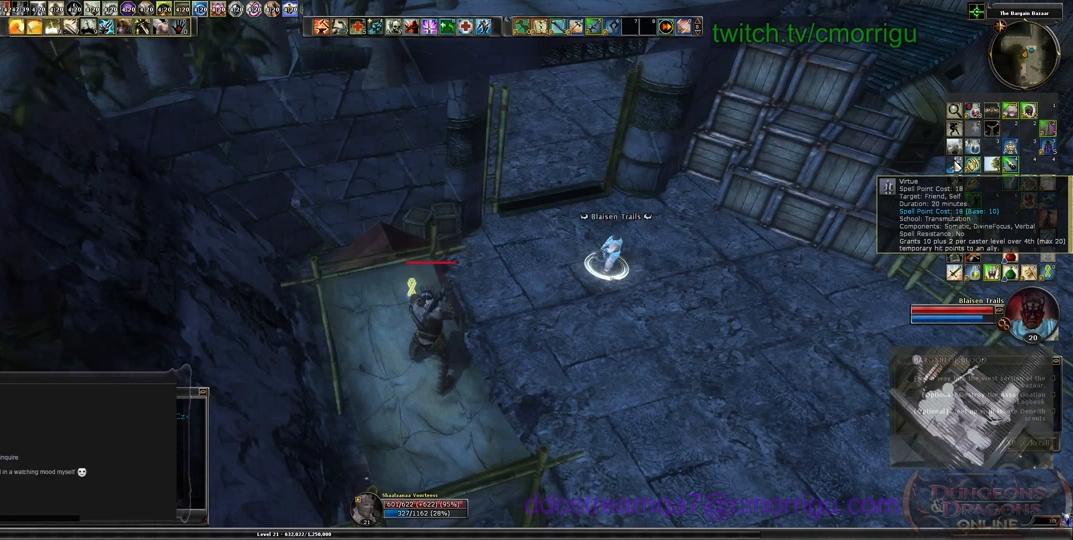
{"keys": [], "events": []}
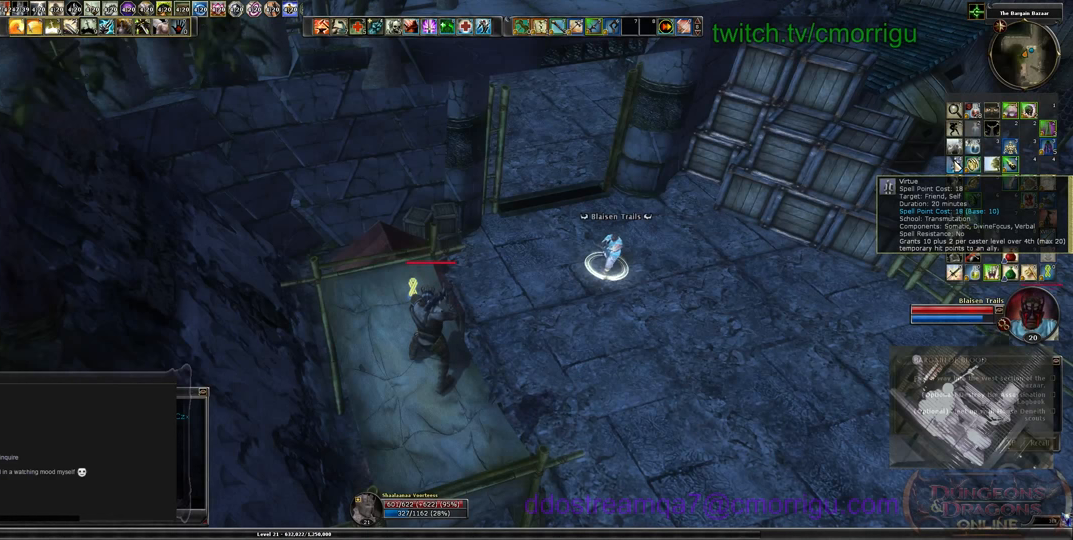
{"keys": [], "events": [[133, "f1", "down"], [233, "f1", "up"]]}
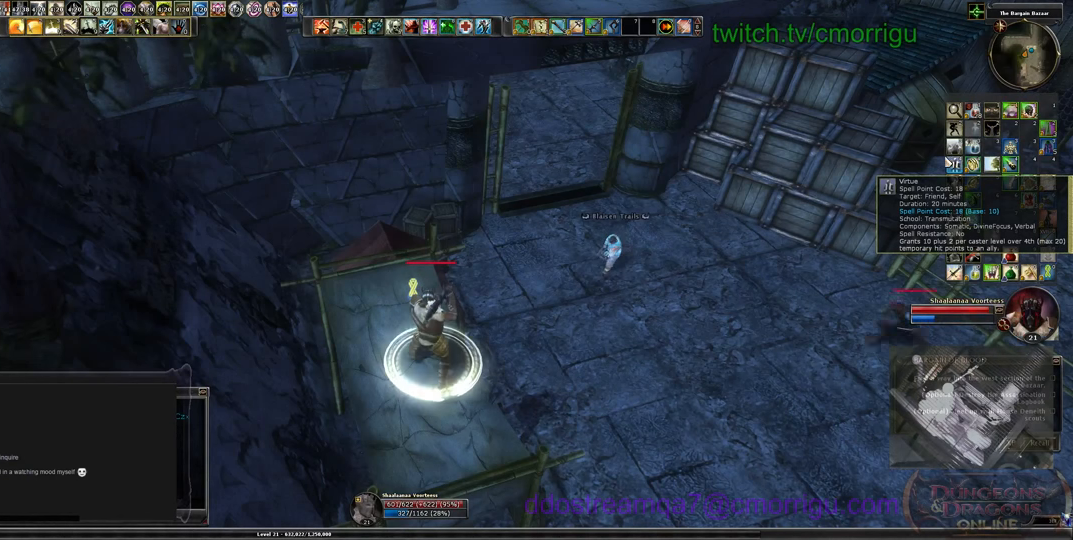
{"keys": [], "events": []}
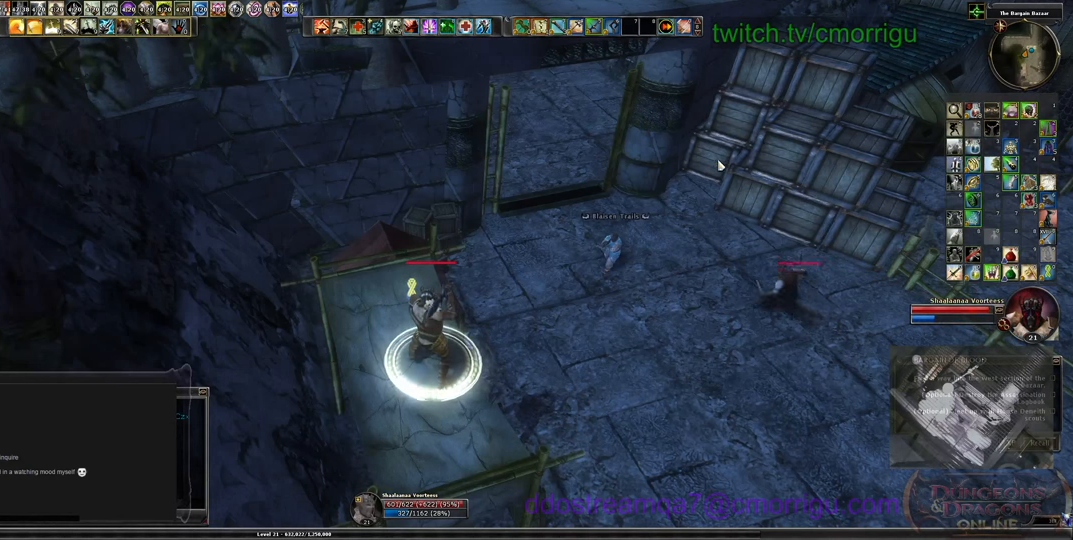
{"keys": [], "events": []}
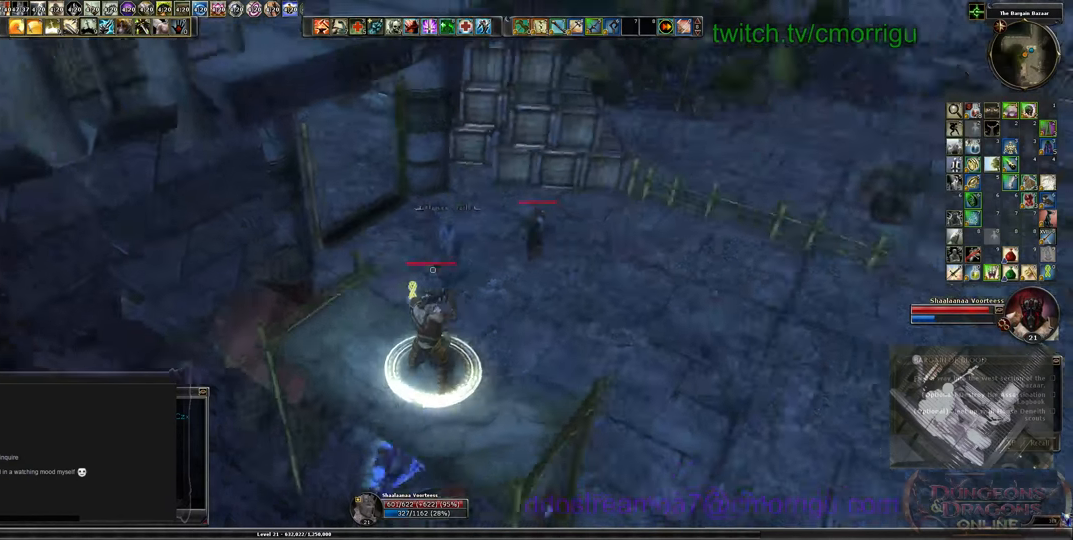
{"keys": [], "events": []}
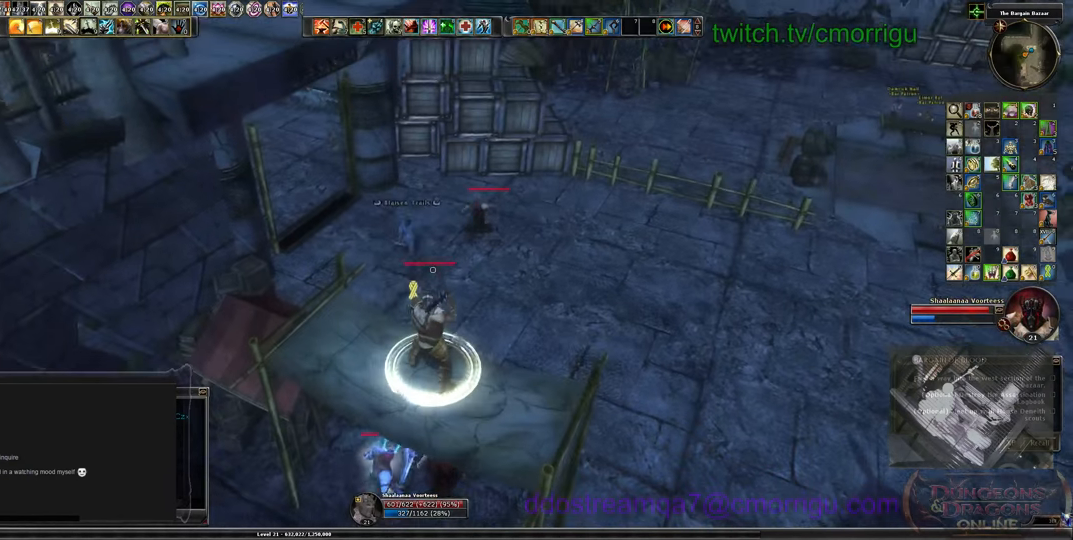
{"keys": [], "events": []}
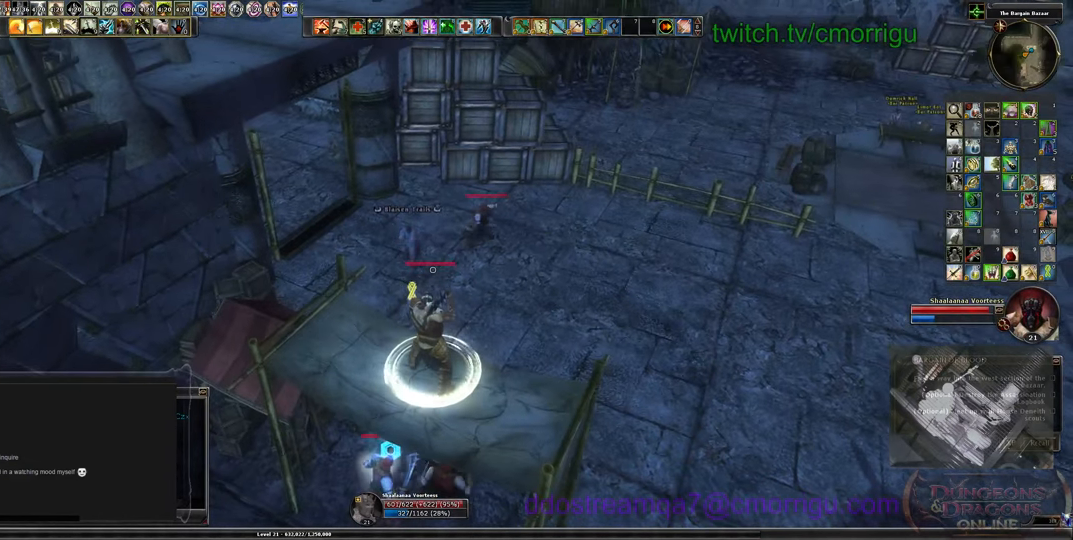
{"keys": ["w"], "events": [[333, "w", "down"]]}
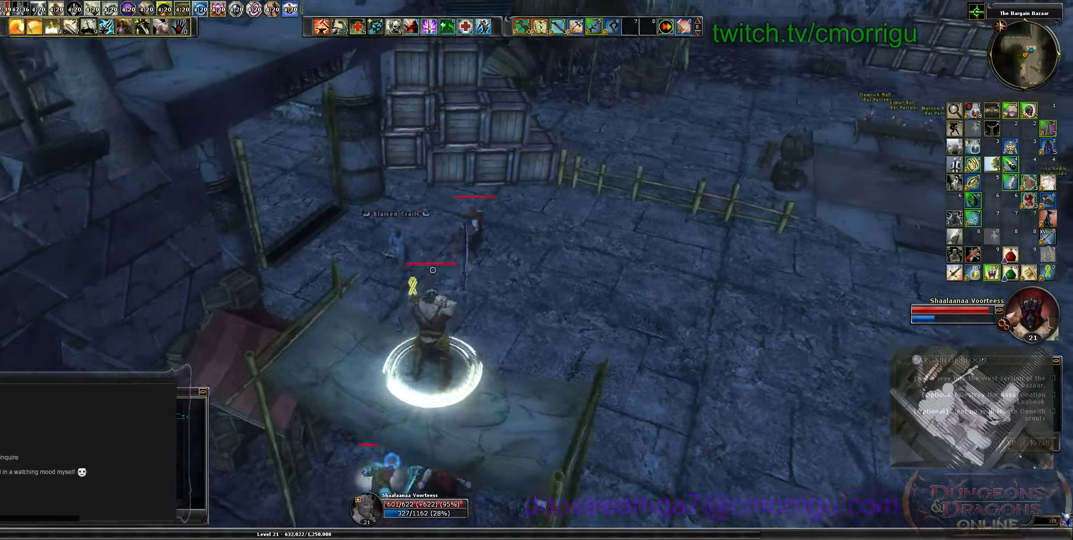
{"keys": ["w"], "events": []}
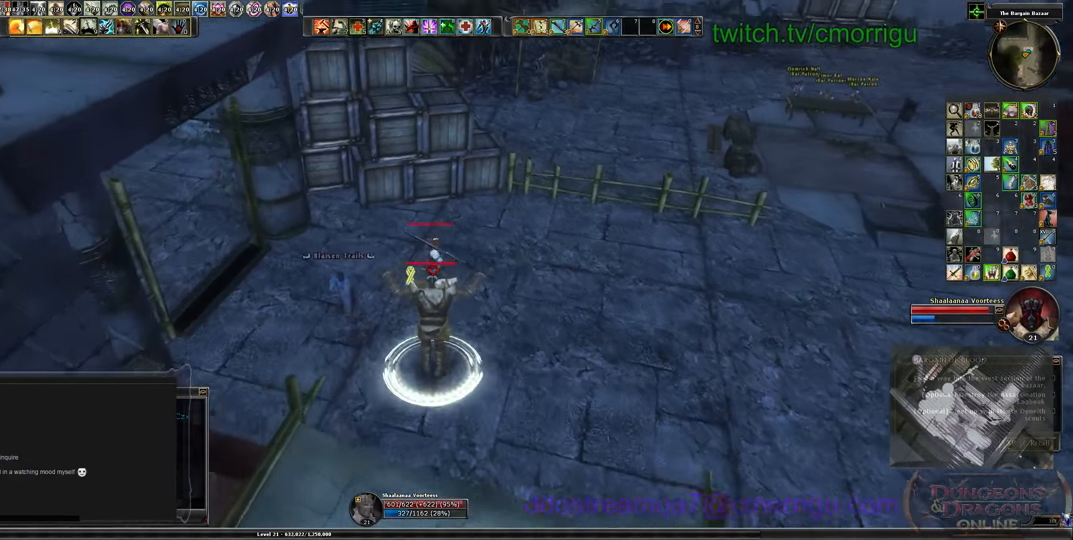
{"keys": ["d", "w"], "events": [[400, "d", "down"]]}
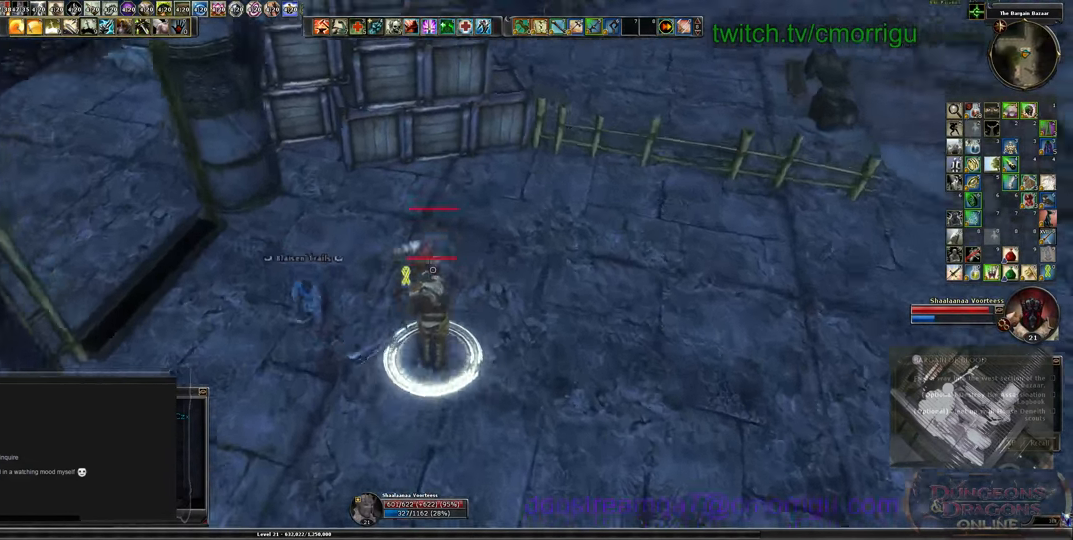
{"keys": [], "events": [[67, "1", "down"], [233, "1", "up"], [267, "w", "up"], [400, "d", "up"]]}
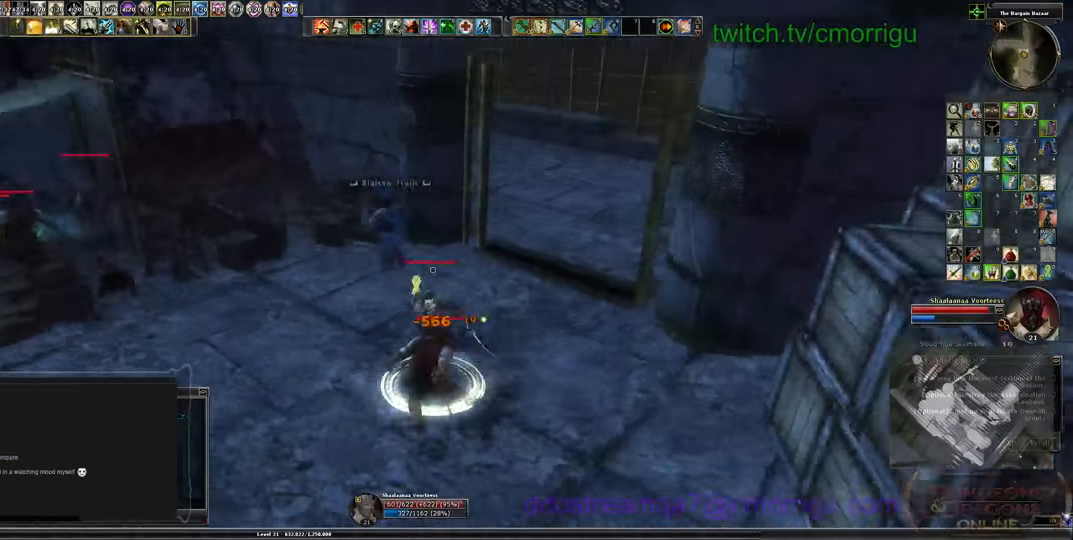
{"keys": [], "events": []}
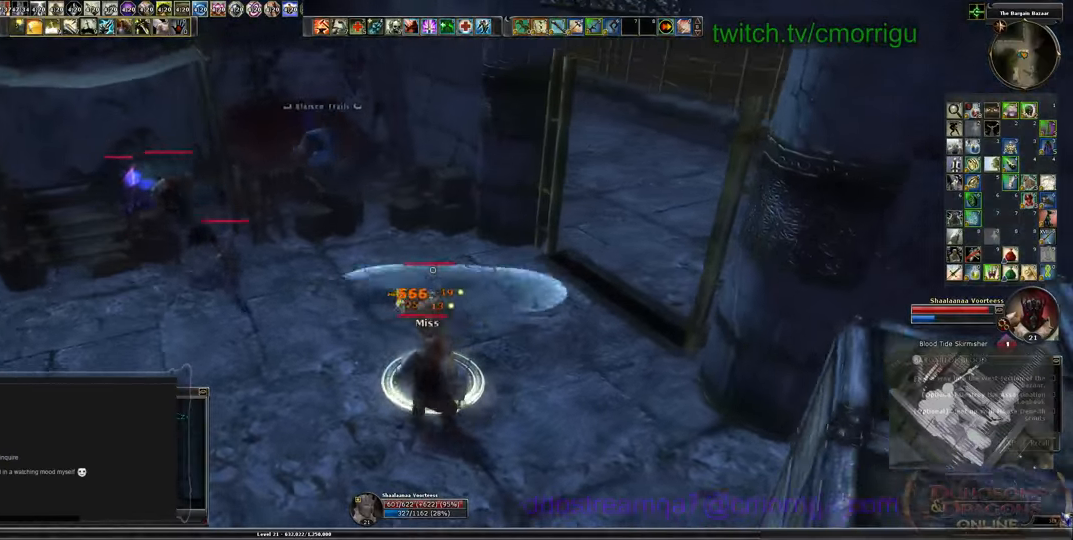
{"keys": ["w"], "events": [[300, "w", "down"]]}
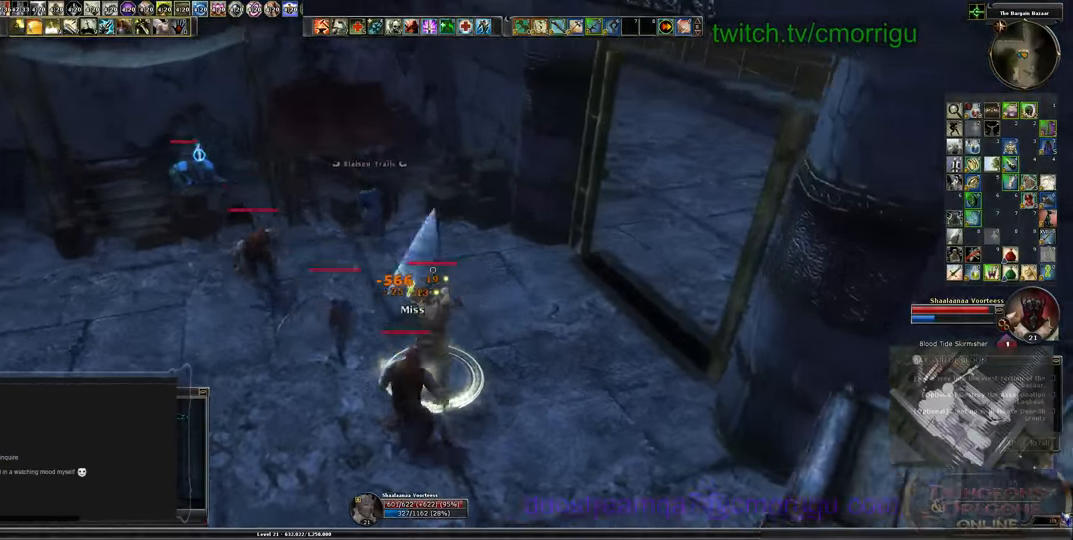
{"keys": ["space", "w"], "events": [[433, "space", "down"]]}
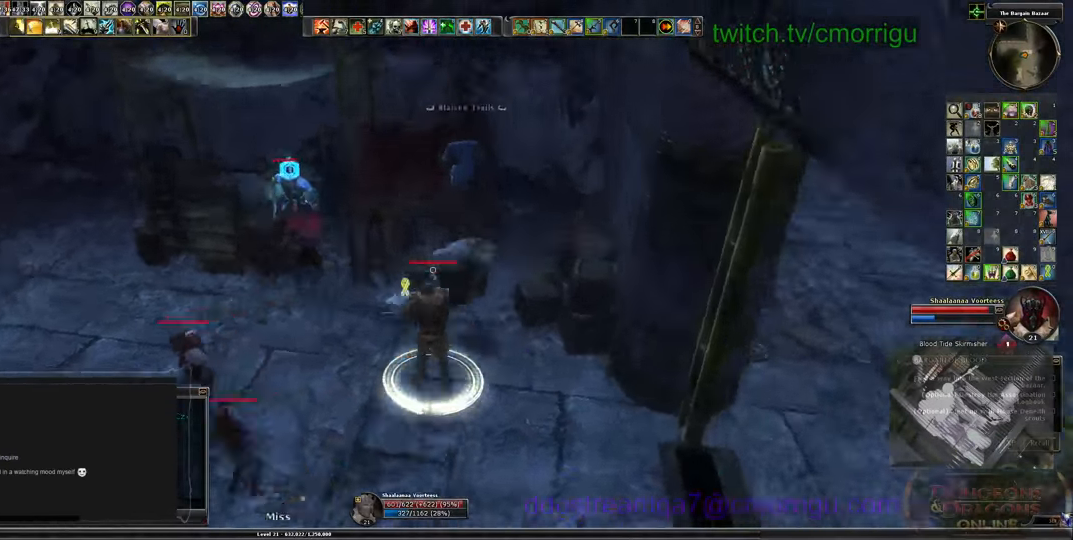
{"keys": ["w"], "events": [[366, "space", "up"]]}
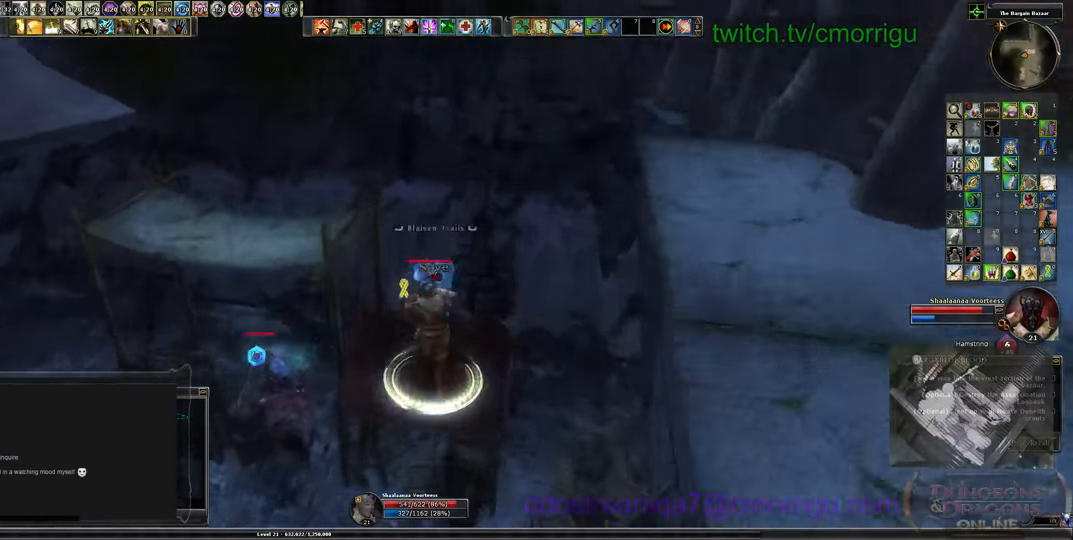
{"keys": [], "events": [[100, "w", "up"]]}
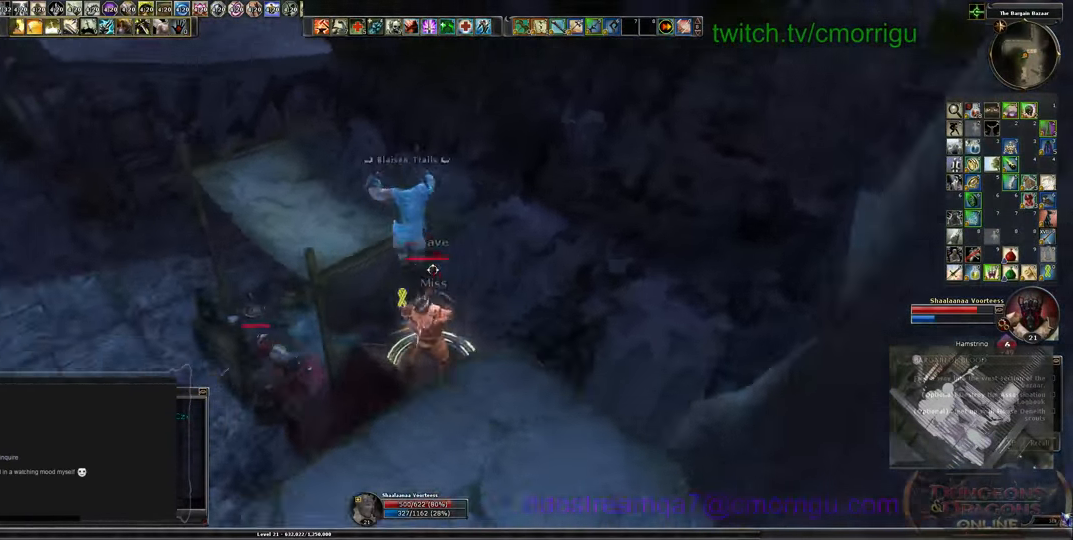
{"keys": ["space", "w"], "events": [[300, "w", "down"], [366, "space", "down"]]}
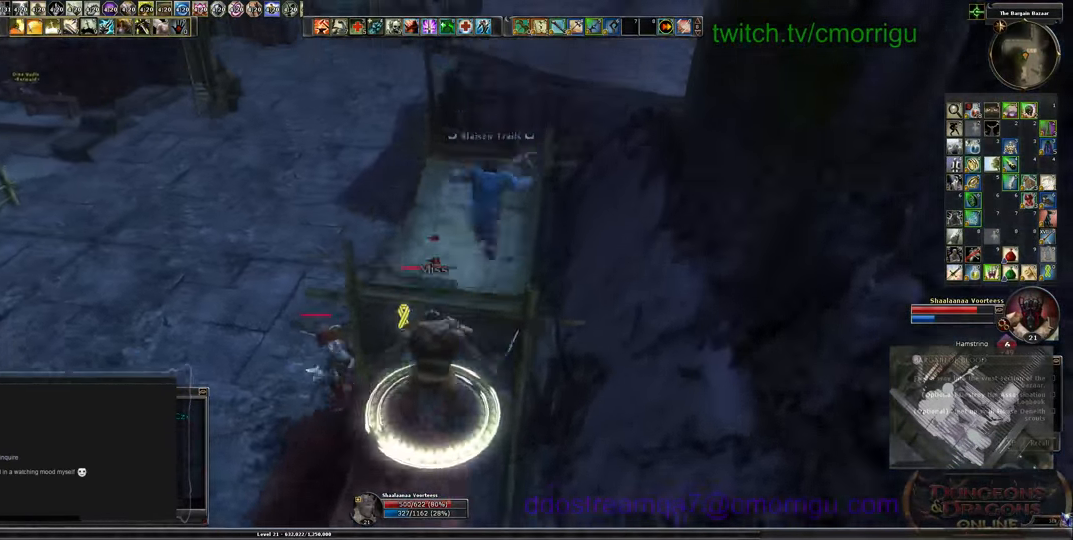
{"keys": [], "events": [[266, "space", "up"], [433, "w", "up"]]}
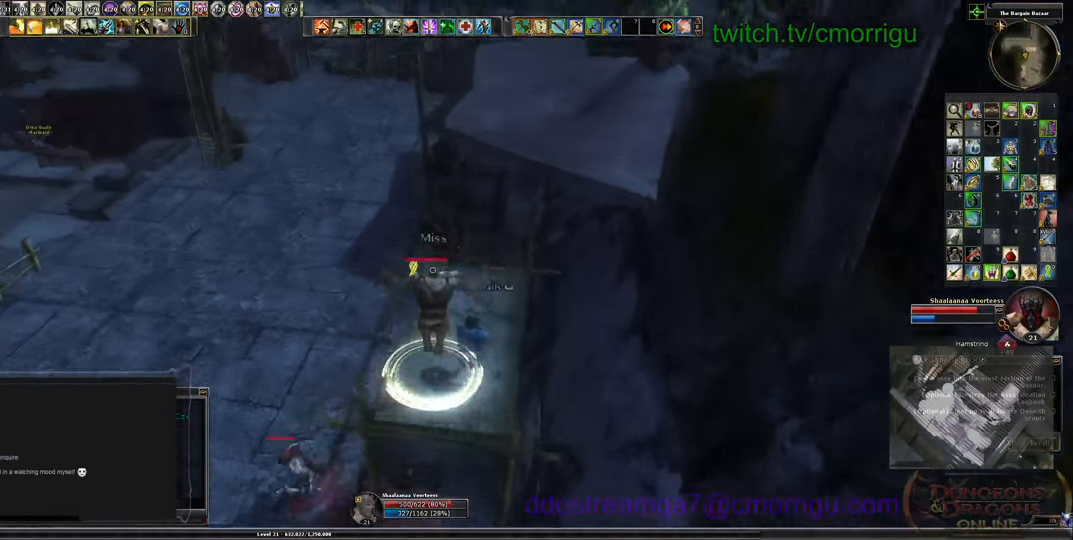
{"keys": [], "events": []}
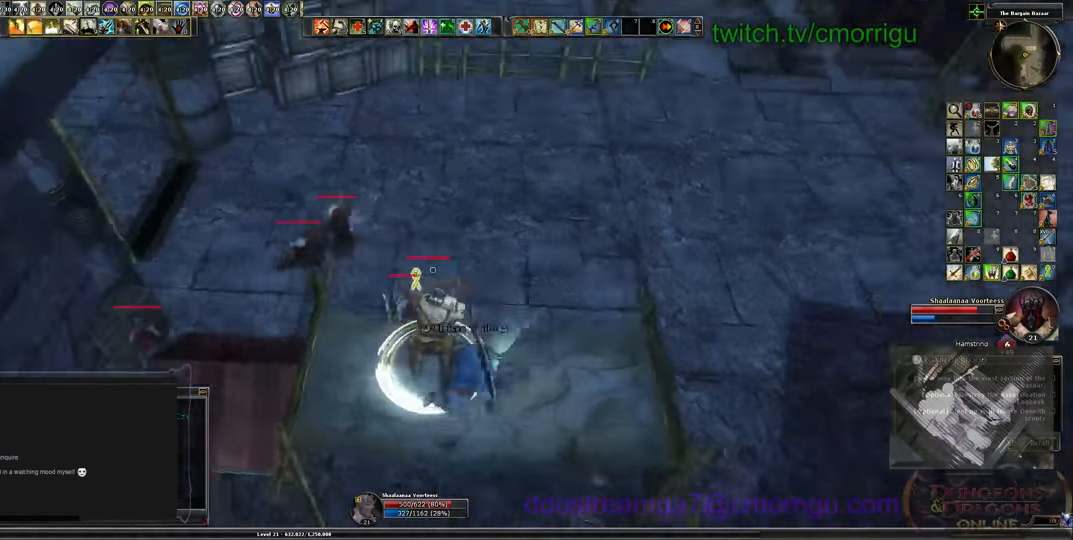
{"keys": [], "events": []}
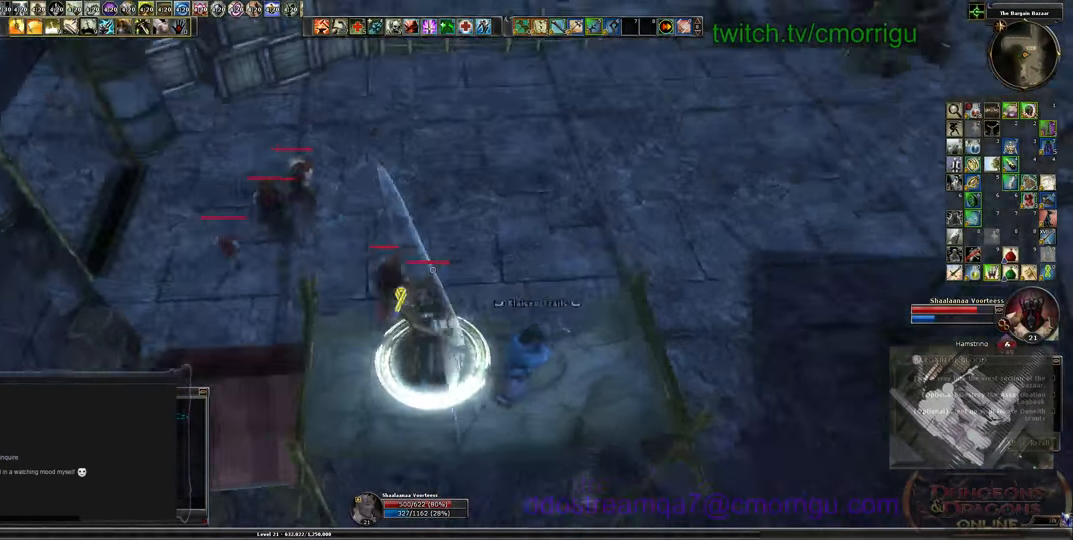
{"keys": [], "events": []}
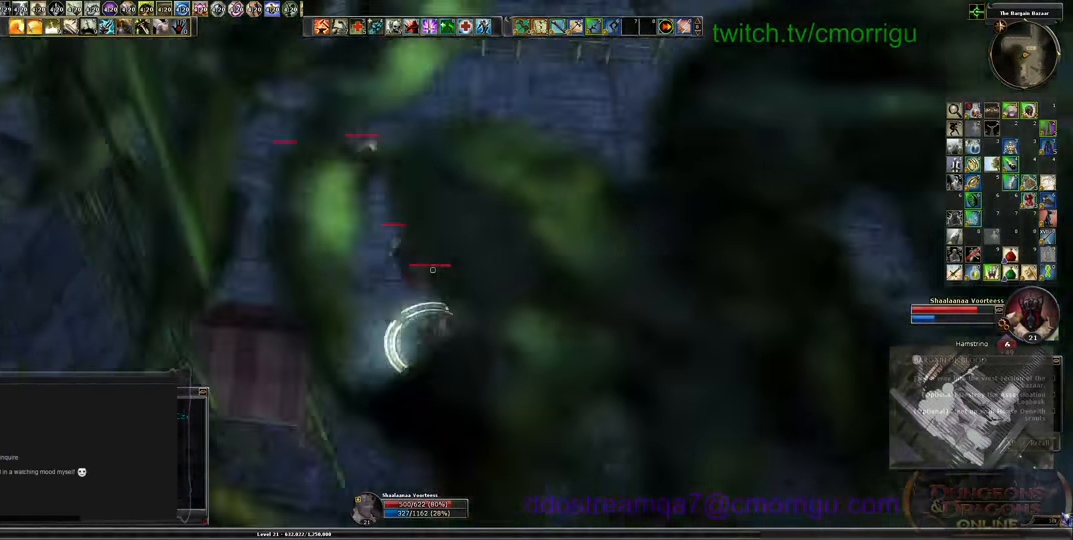
{"keys": ["equals"], "events": [[499, "equals", "down"]]}
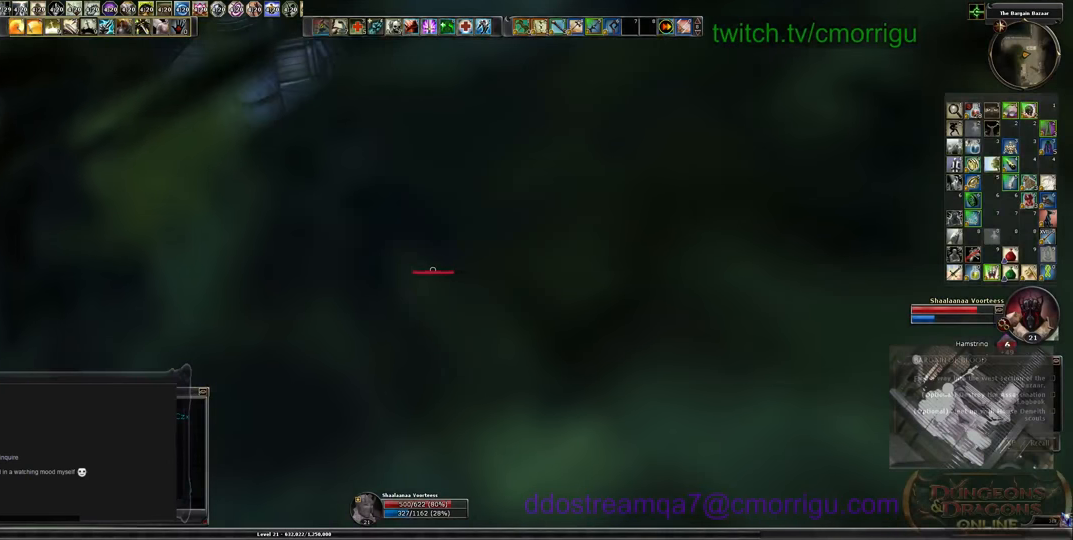
{"keys": [], "events": [[100, "equals", "up"]]}